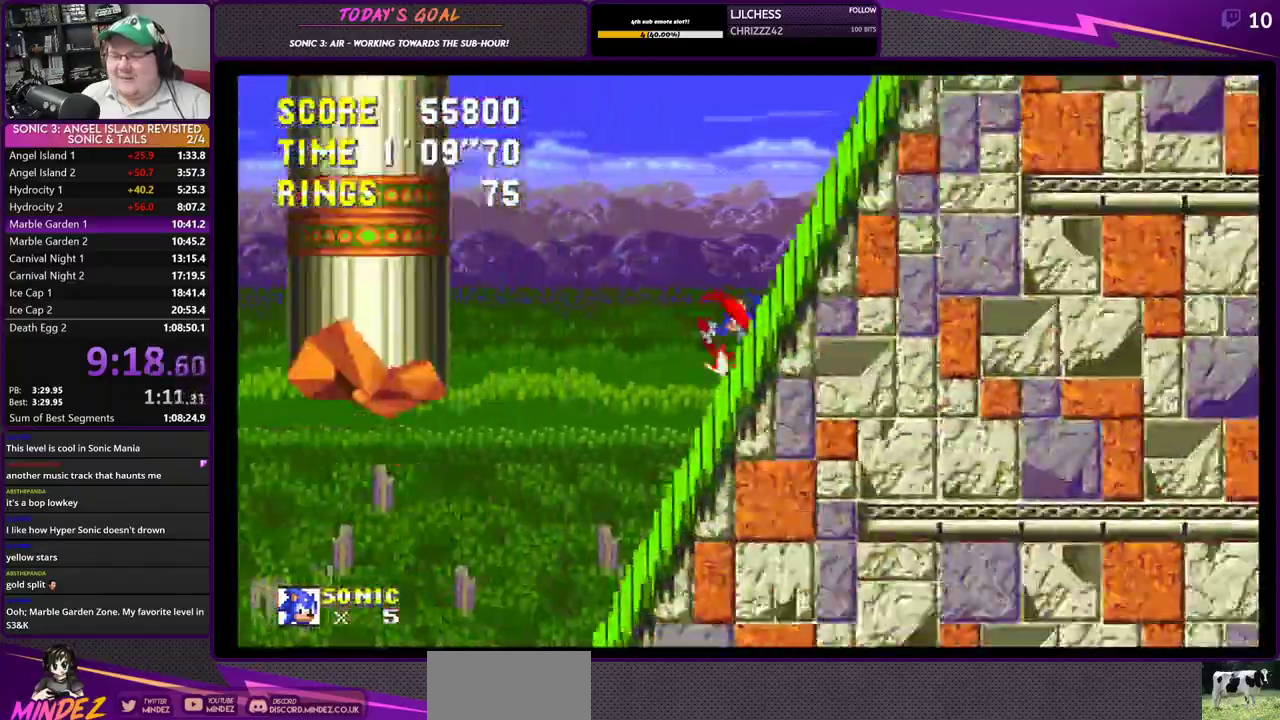
Gameplay with a controller (PlayStation layout); each line is a JSON object with the inputs held at the frame after it. "events" lists button and stick changes between this image and that frame as [ms after this image, input, new state], when the widget could be followed in between.
{"buttons": [], "left_stick": "center", "right_stick": "center", "events": []}
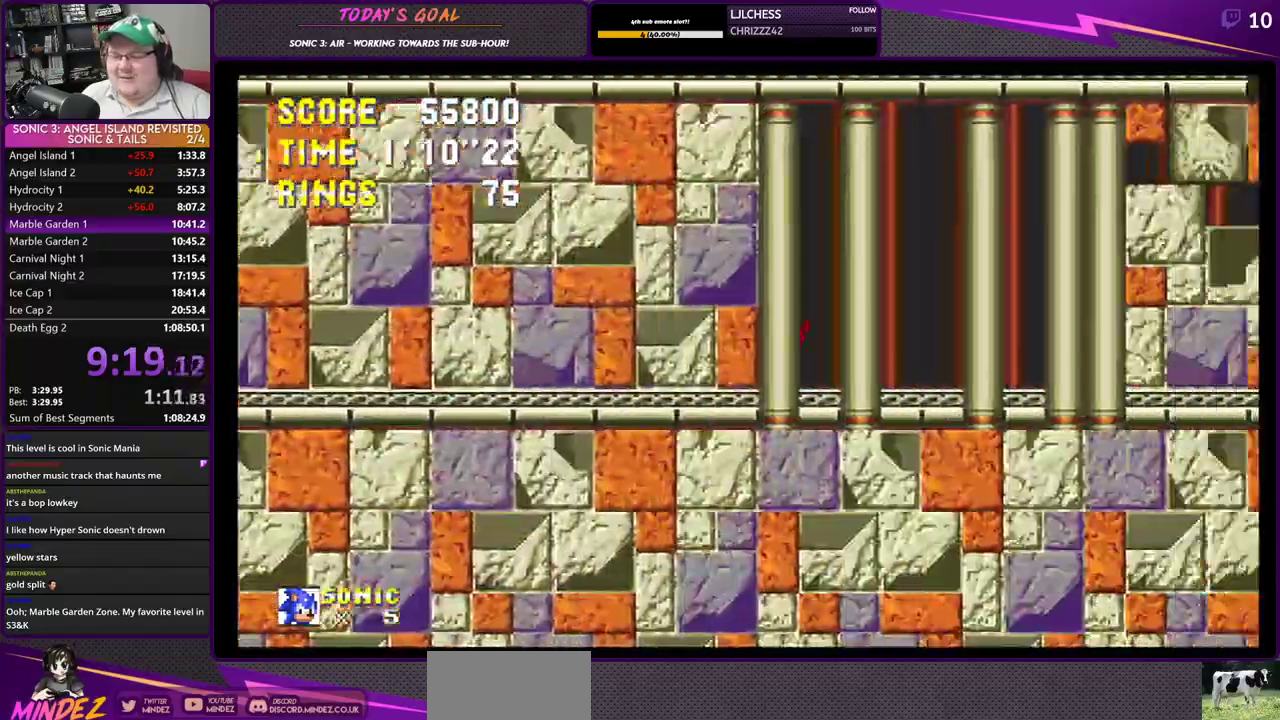
{"buttons": [], "left_stick": "center", "right_stick": "center", "events": []}
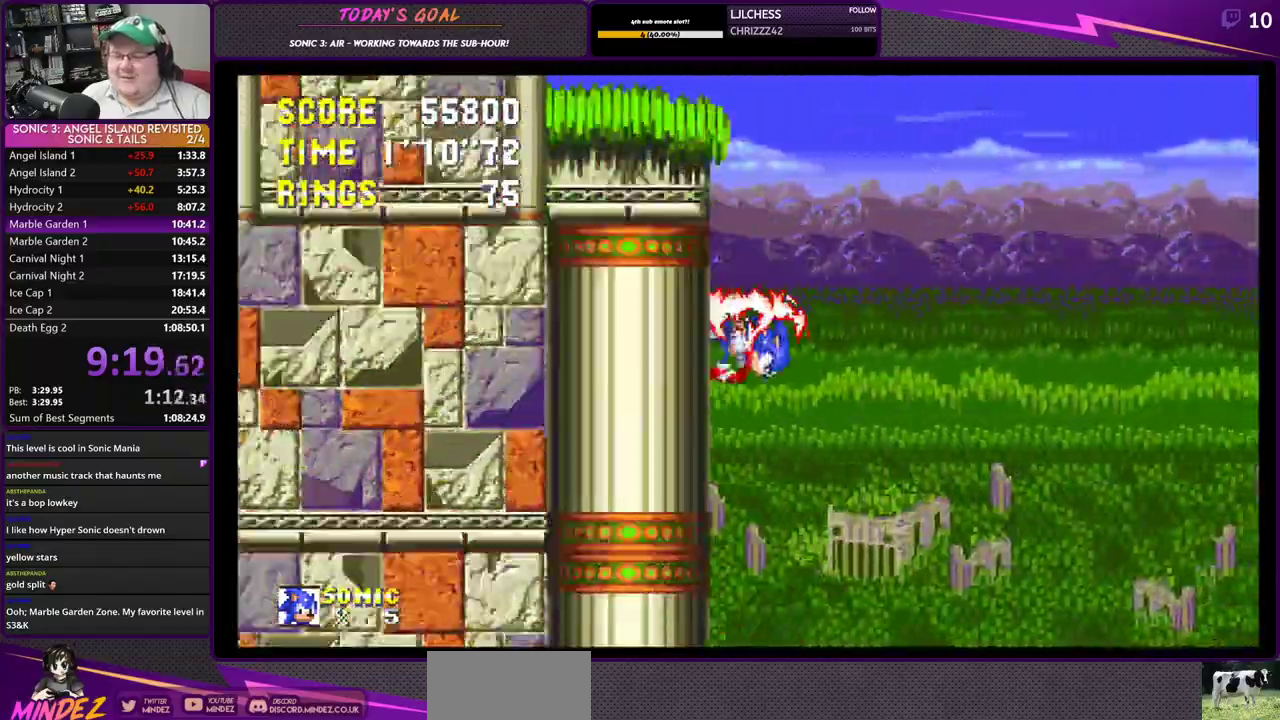
{"buttons": [], "left_stick": "center", "right_stick": "center", "events": []}
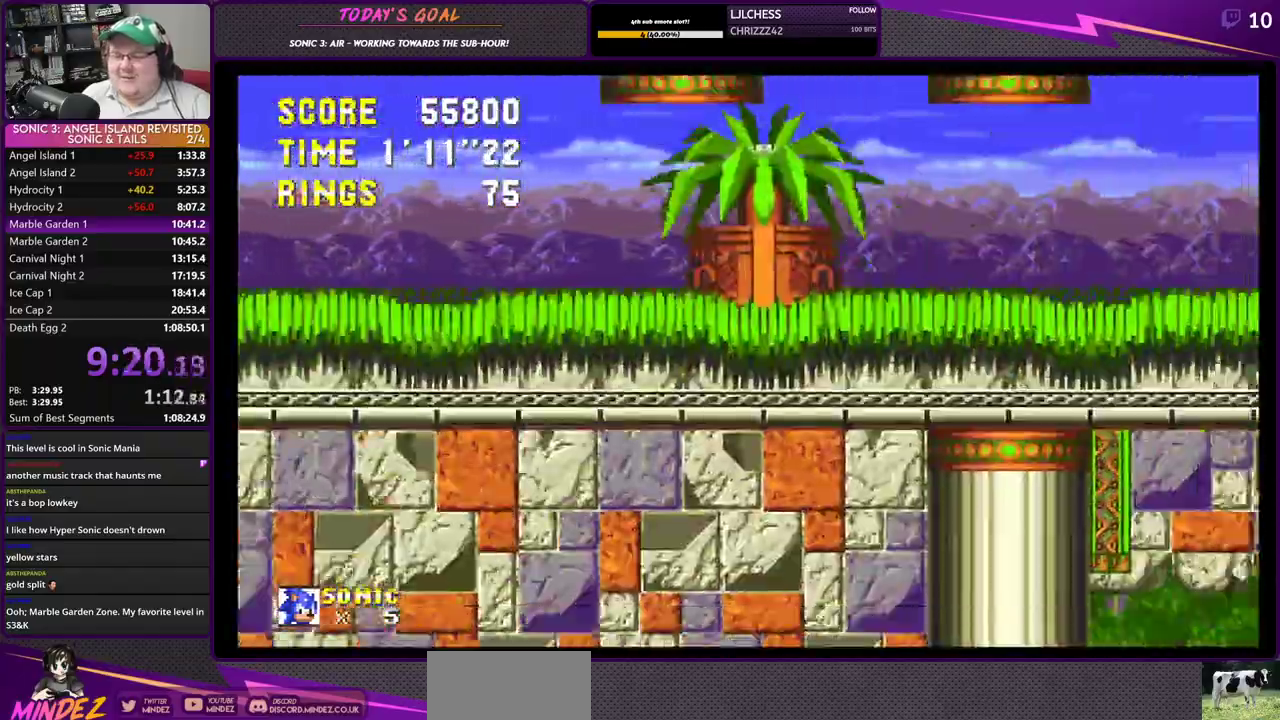
{"buttons": [], "left_stick": "center", "right_stick": "center", "events": [[183, "CROSS", "down"], [300, "CROSS", "up"]]}
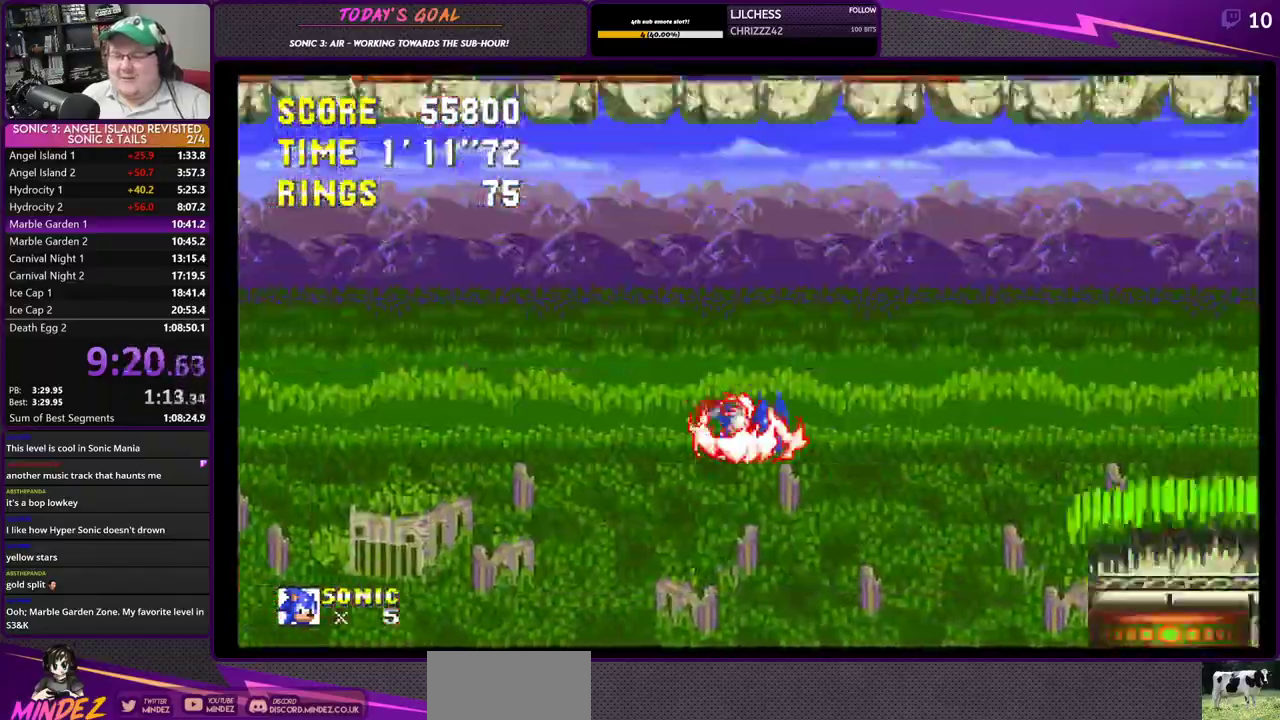
{"buttons": ["CROSS", "SQUARE"], "left_stick": "center", "right_stick": "center", "events": [[284, "CROSS", "down"], [384, "CROSS", "up"], [384, "SQUARE", "down"], [501, "CROSS", "down"]]}
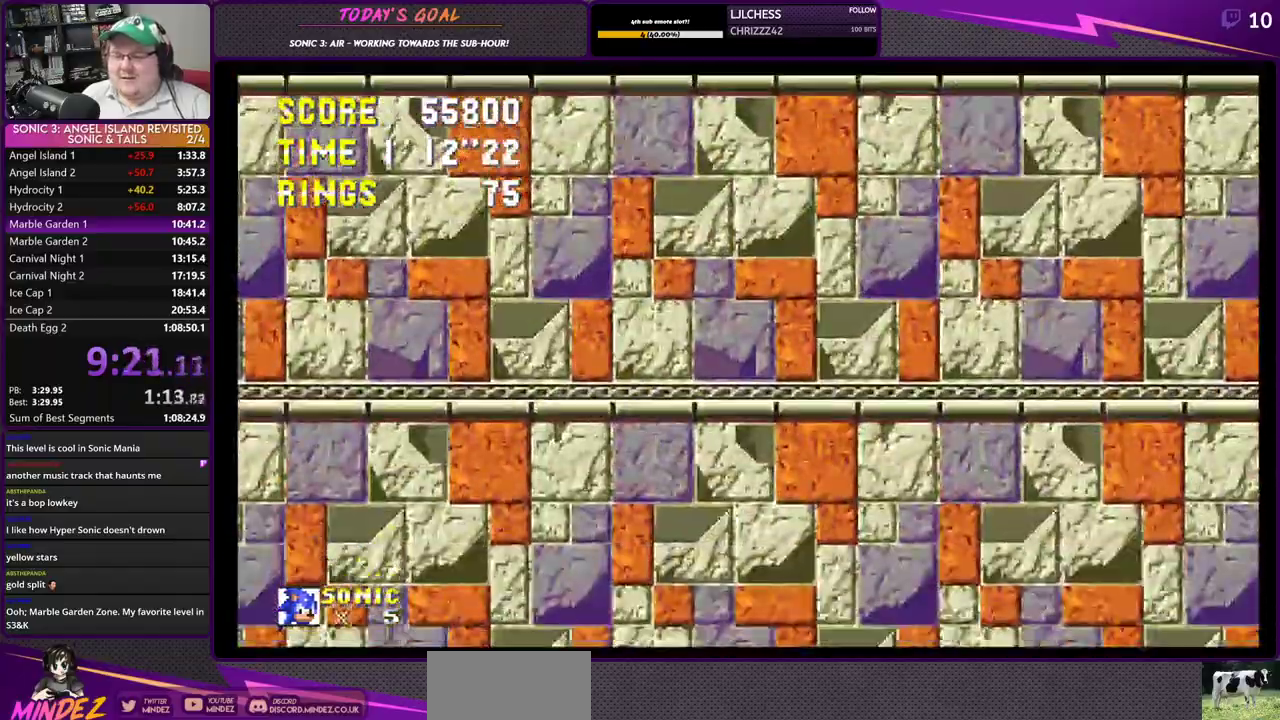
{"buttons": ["DPAD_RIGHT"], "left_stick": "center", "right_stick": "center", "events": [[100, "CROSS", "up"], [100, "SQUARE", "up"], [350, "DPAD_RIGHT", "down"]]}